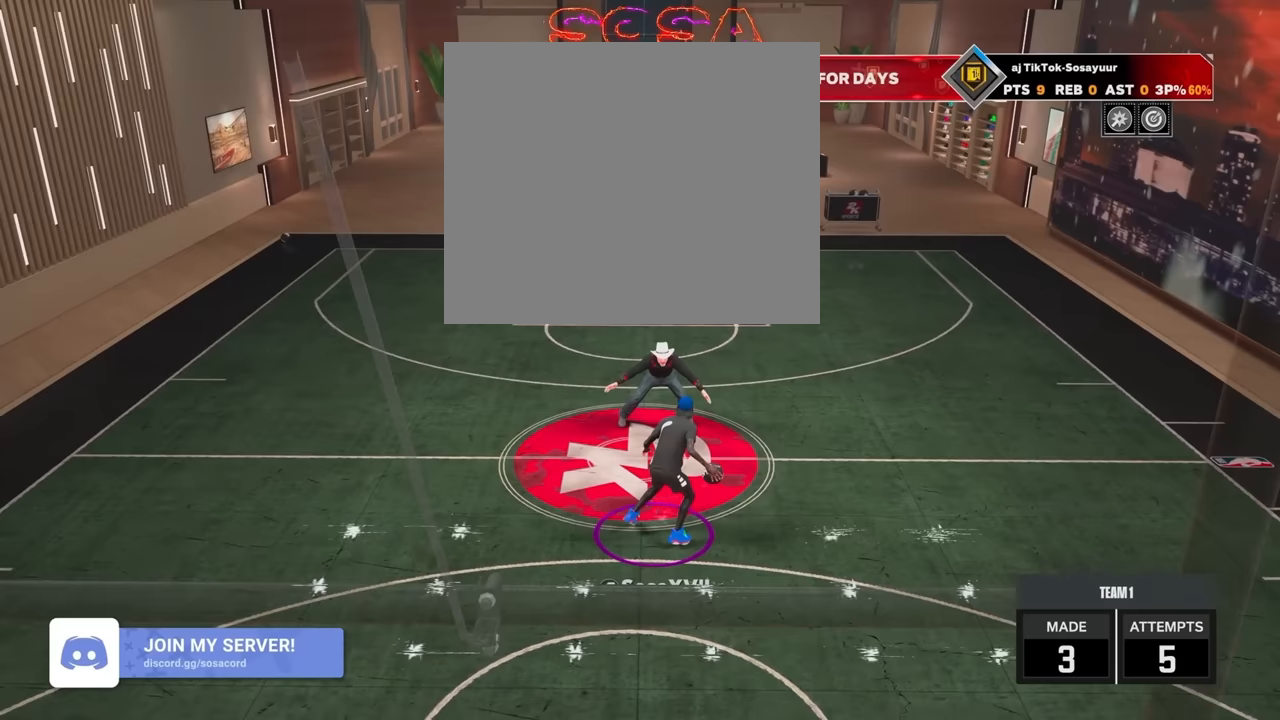
Gameplay with a controller (PlayStation layout); each line is a JSON object with the inputs held at the frame after it. "events" lists button and stick changes between this image and that frame as [ms after this image, input, new state], when the widget could be followed in between.
{"buttons": ["R2"], "left_stick": "center", "right_stick": "center", "events": [[50, "right_stick", "up"], [233, "right_stick", "center"]]}
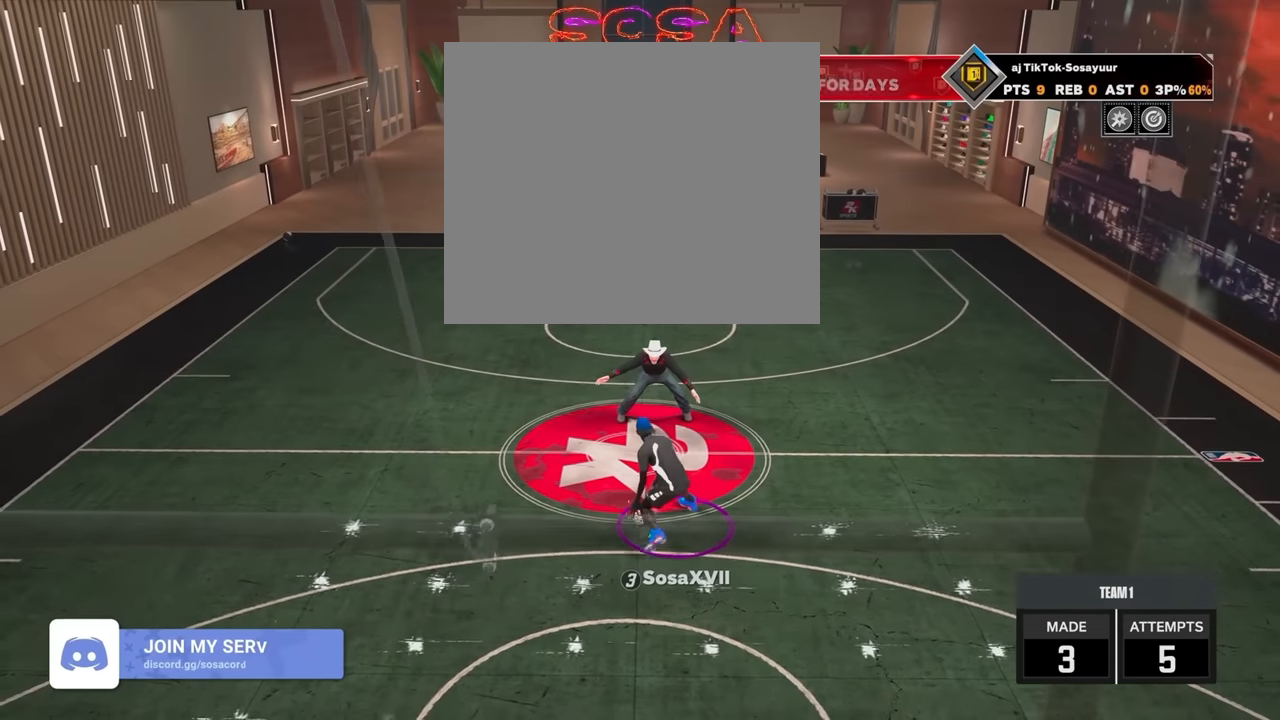
{"buttons": ["R2"], "left_stick": "down", "right_stick": "center", "events": [[33, "left_stick", "down"]]}
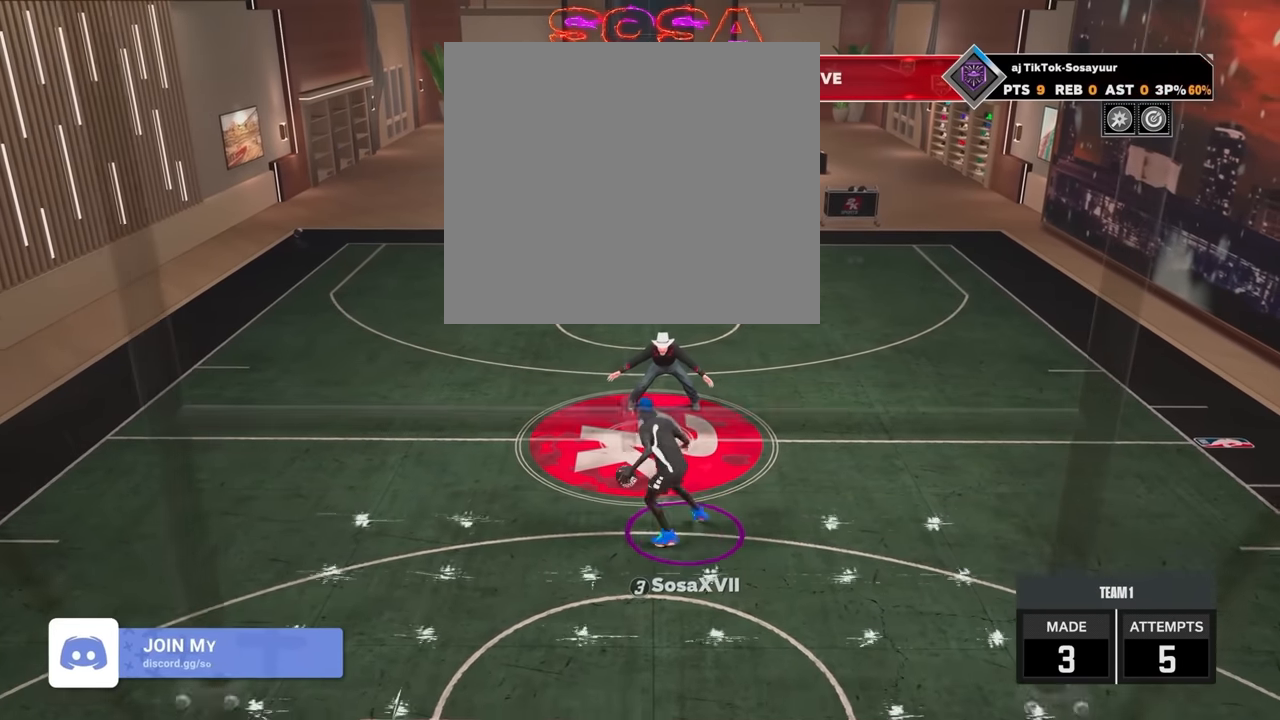
{"buttons": ["R2"], "left_stick": "down", "right_stick": "center", "events": [[17, "left_stick", "center"], [83, "right_stick", "up"], [333, "right_stick", "center"], [500, "left_stick", "down"]]}
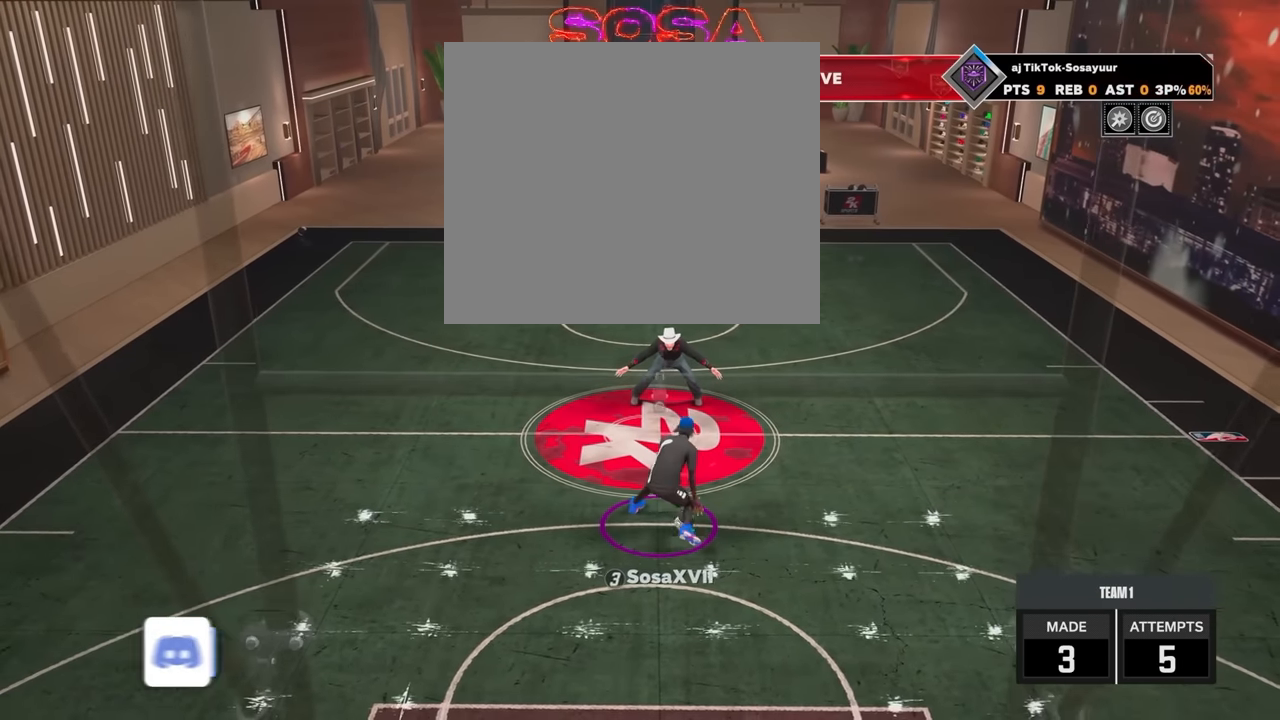
{"buttons": ["R2"], "left_stick": "center", "right_stick": "center", "events": [[500, "left_stick", "center"]]}
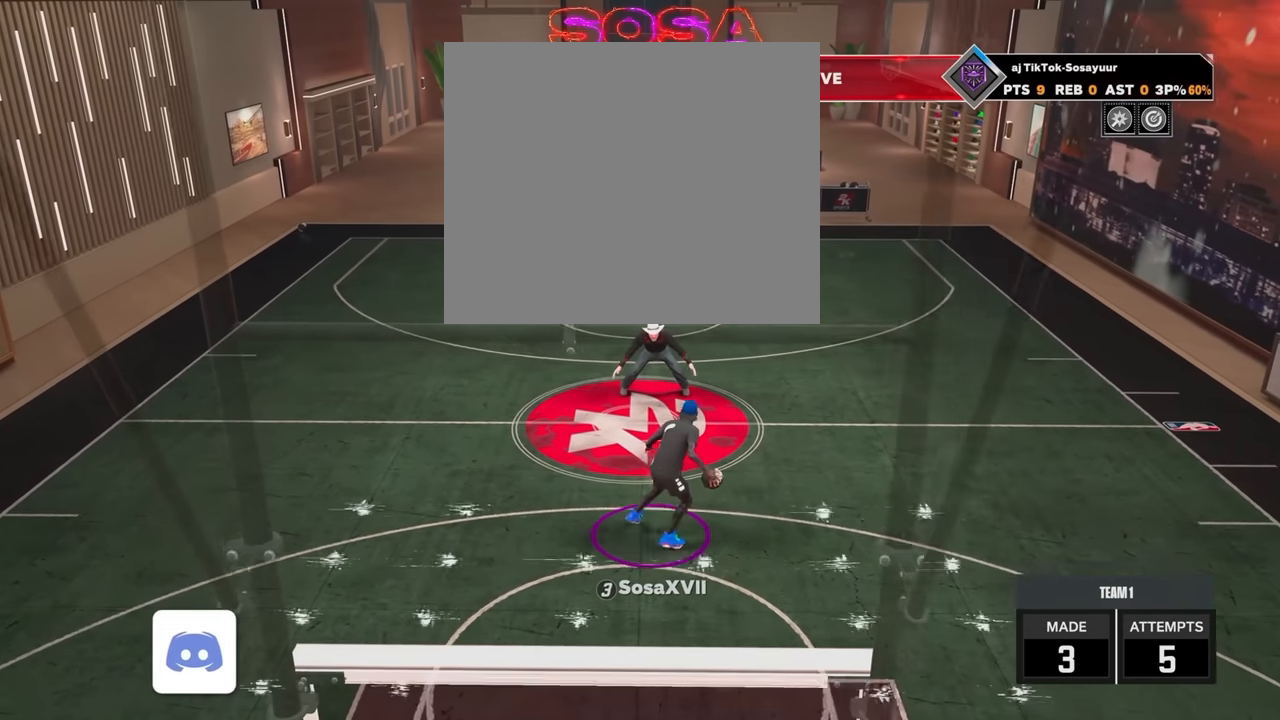
{"buttons": ["R2"], "left_stick": "center", "right_stick": "center", "events": [[83, "right_stick", "up"], [333, "right_stick", "center"]]}
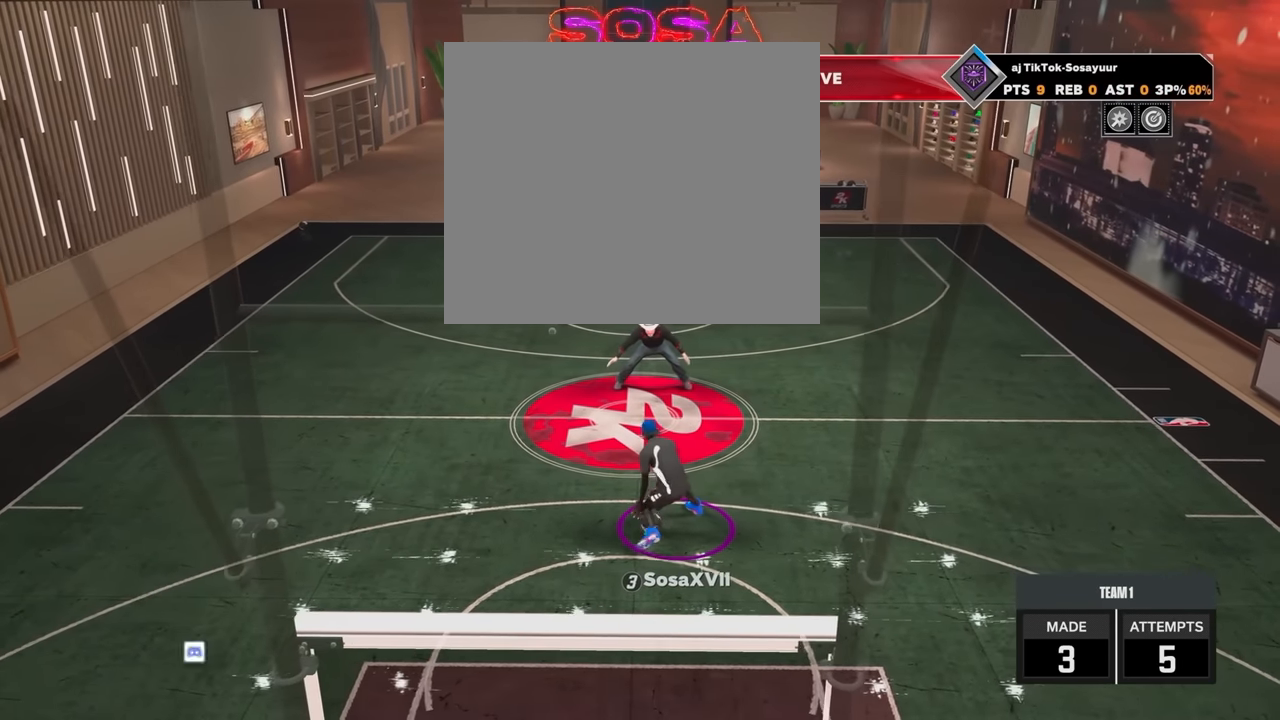
{"buttons": ["R2"], "left_stick": "down", "right_stick": "center", "events": [[83, "left_stick", "down"]]}
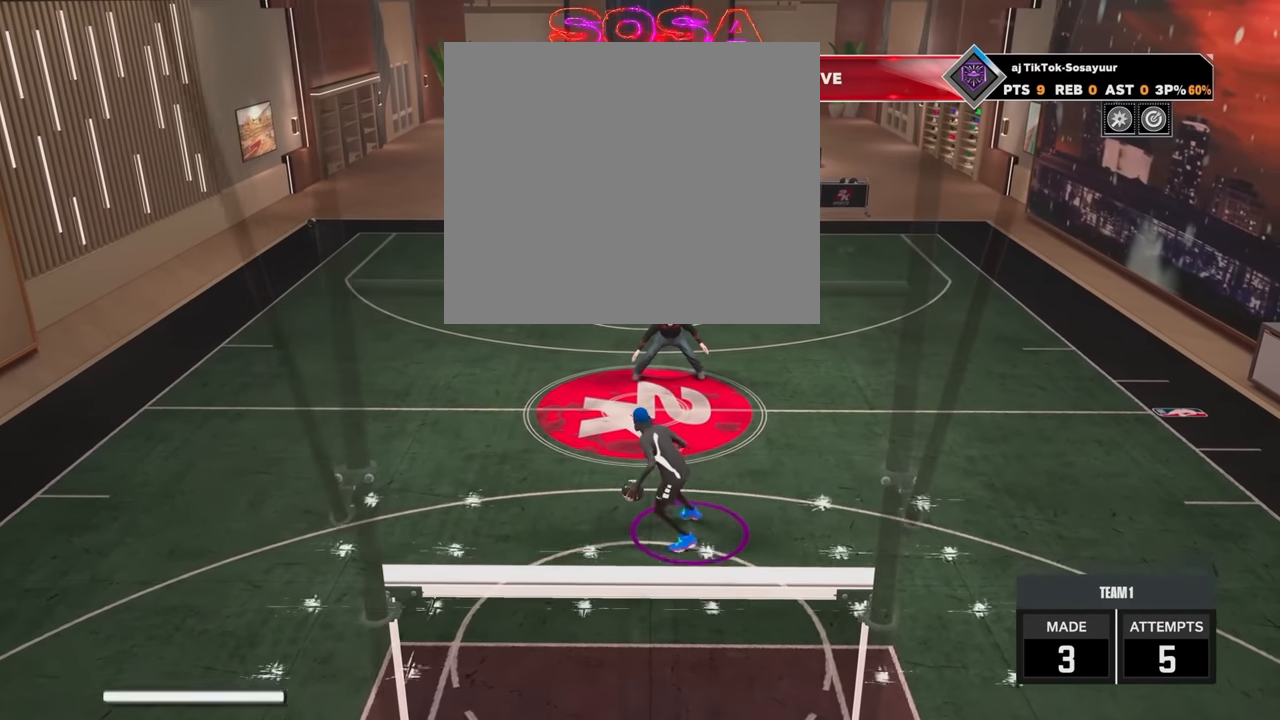
{"buttons": ["R2"], "left_stick": "center", "right_stick": "center", "events": [[83, "right_stick", "up"], [150, "left_stick", "center"], [267, "right_stick", "center"]]}
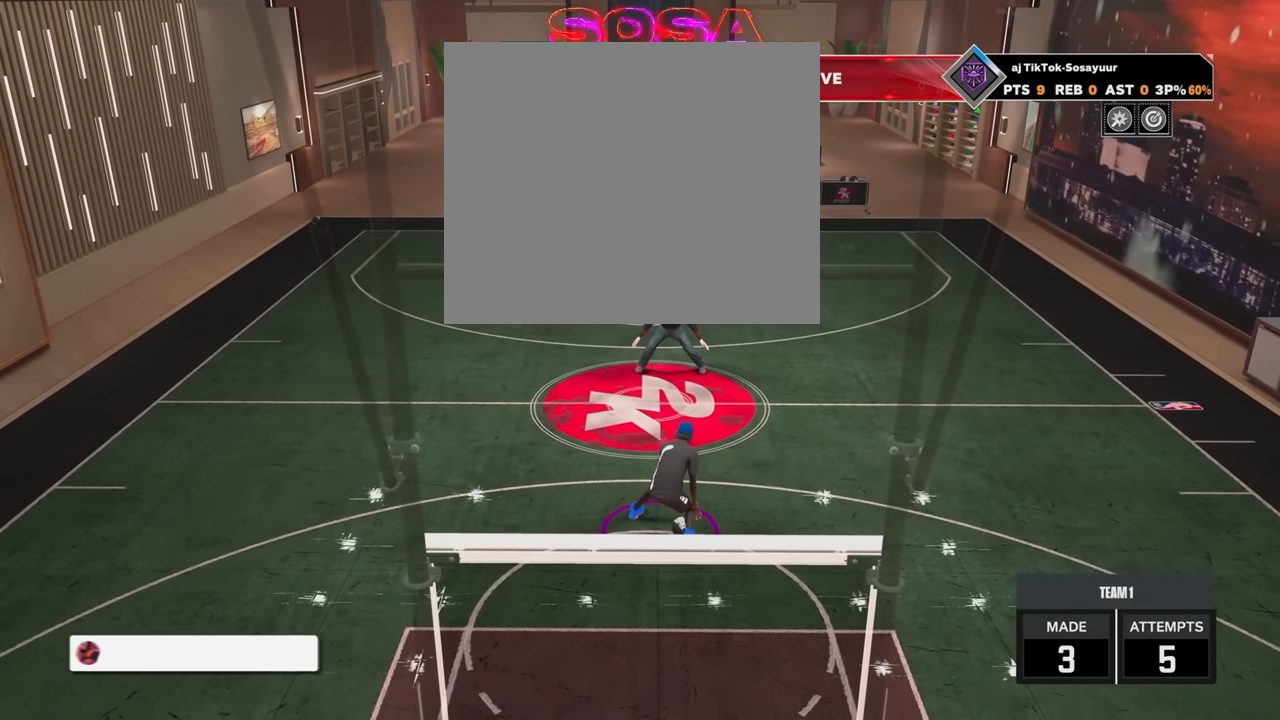
{"buttons": ["R2"], "left_stick": "down", "right_stick": "center", "events": [[117, "left_stick", "down"]]}
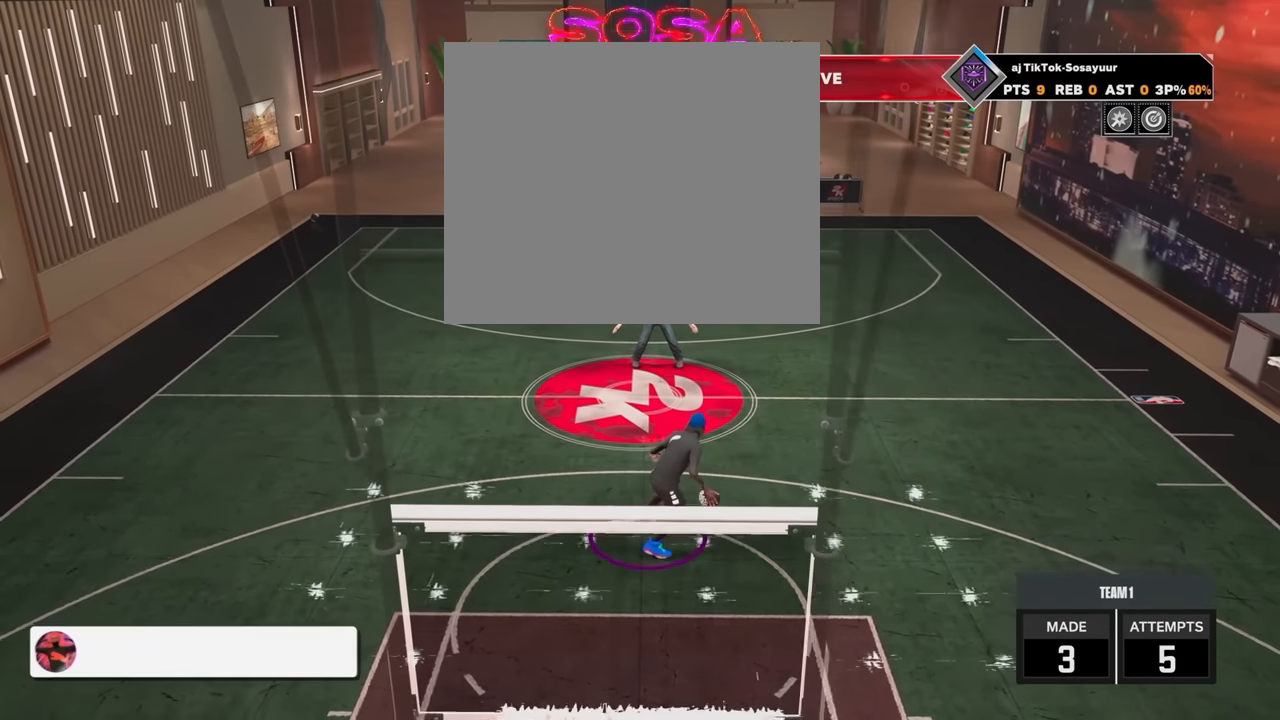
{"buttons": ["R2"], "left_stick": "center", "right_stick": "center", "events": [[217, "right_stick", "up"], [233, "left_stick", "center"], [300, "right_stick", "center"]]}
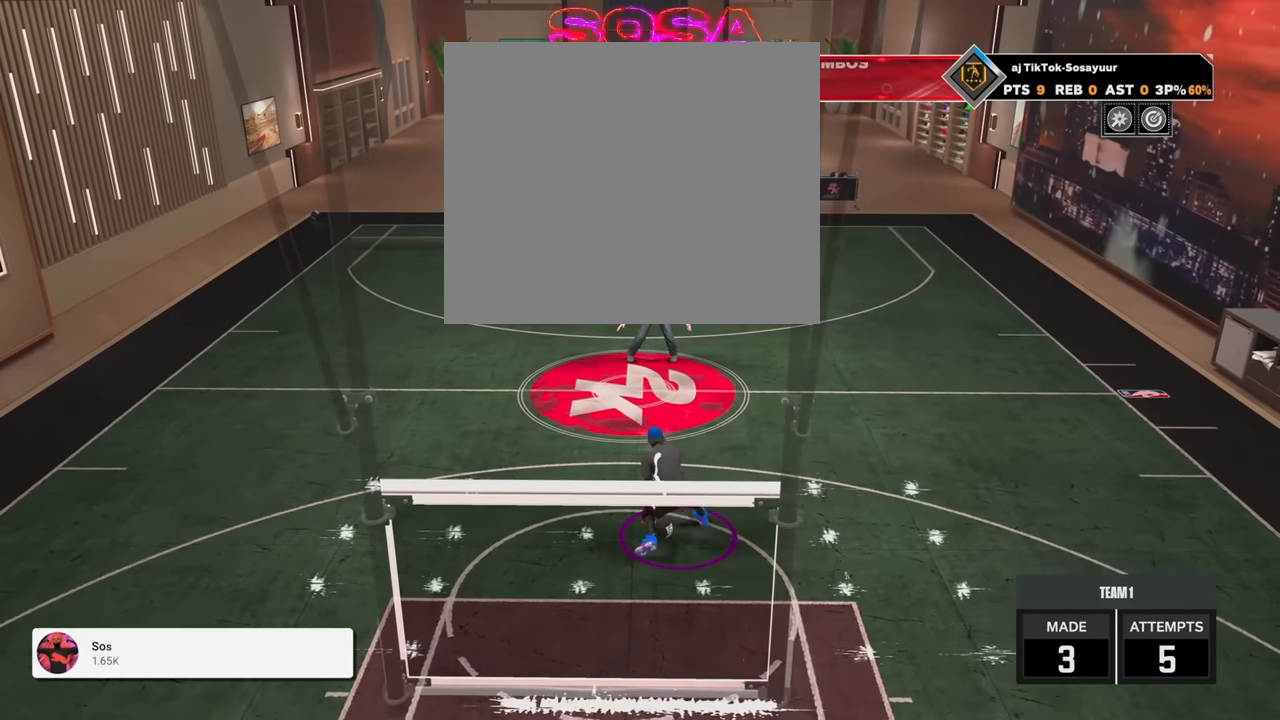
{"buttons": ["R2"], "left_stick": "down", "right_stick": "center", "events": [[150, "left_stick", "down"]]}
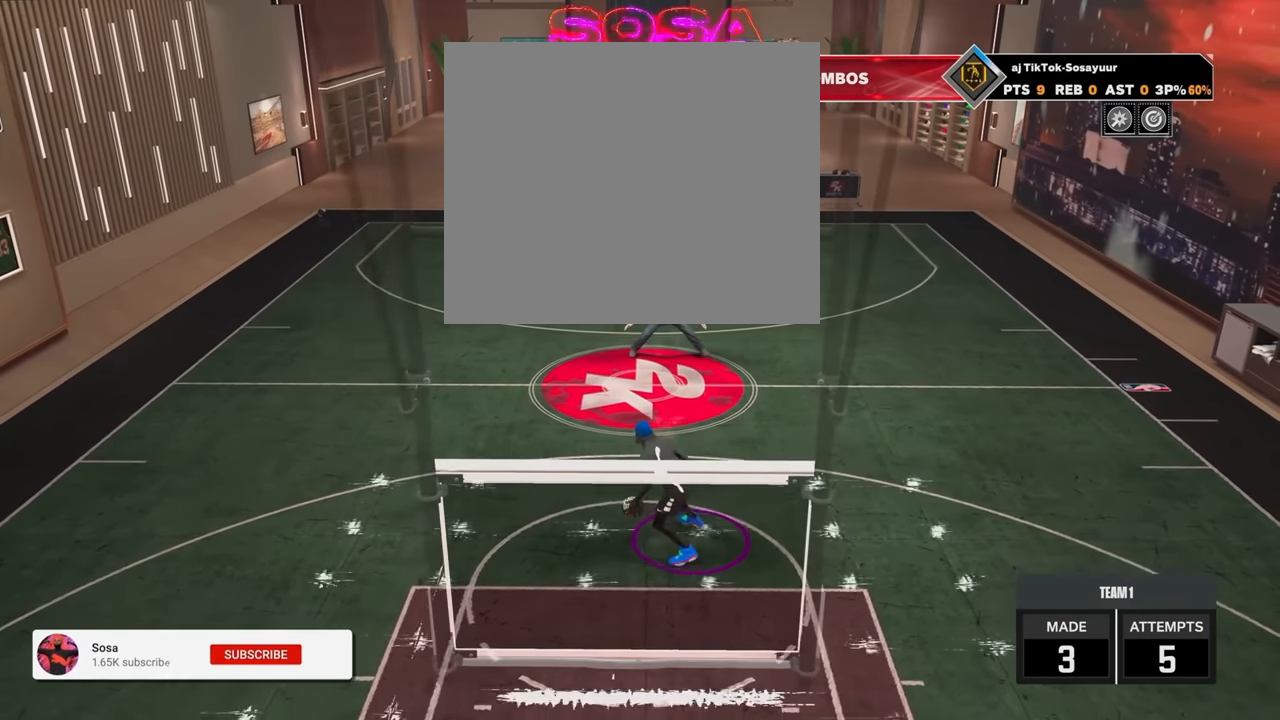
{"buttons": ["R2"], "left_stick": "center", "right_stick": "center", "events": [[183, "right_stick", "up"], [200, "left_stick", "center"], [417, "right_stick", "center"]]}
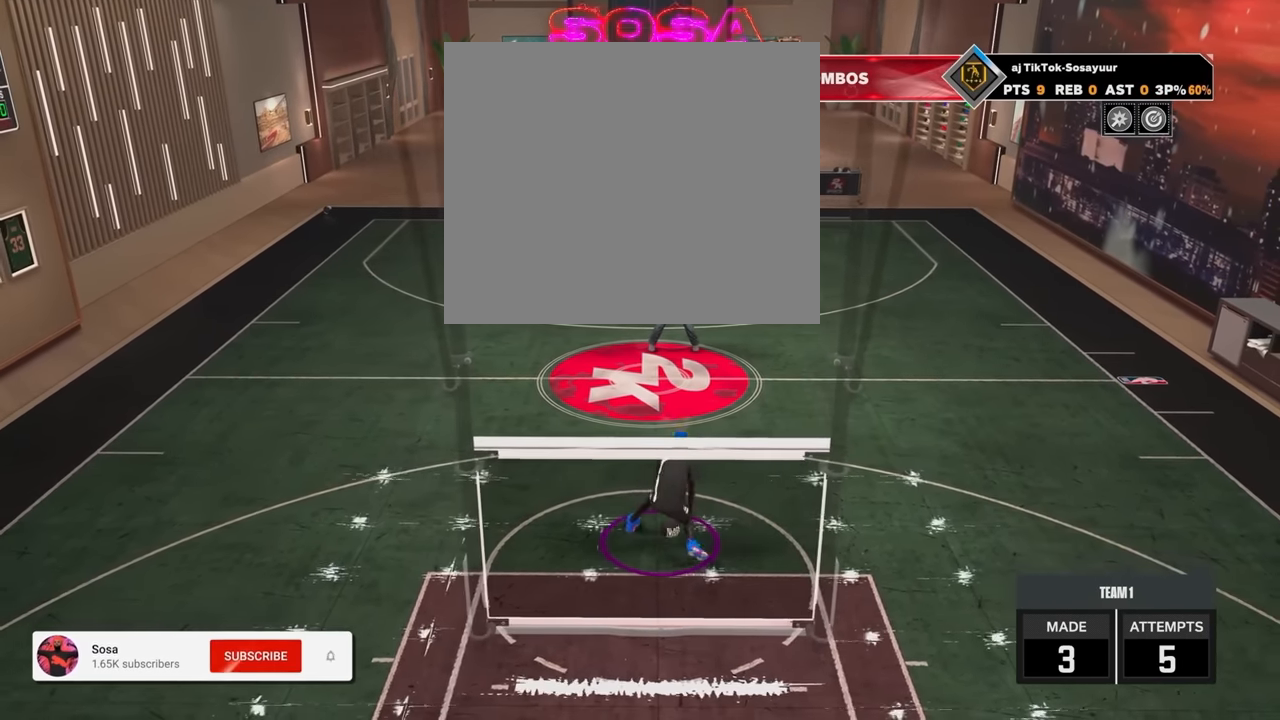
{"buttons": ["R2"], "left_stick": "down", "right_stick": "center", "events": [[117, "left_stick", "down"]]}
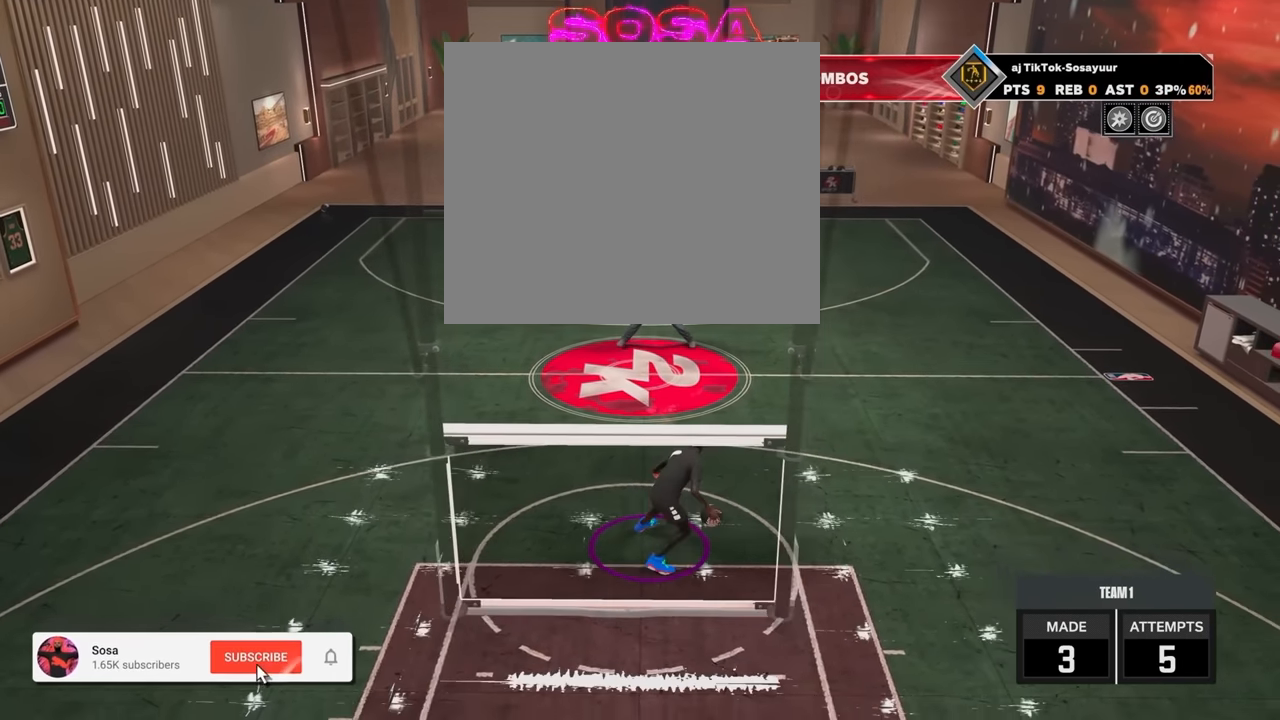
{"buttons": ["R2"], "left_stick": "center", "right_stick": "center", "events": [[200, "left_stick", "center"], [217, "right_stick", "up"], [367, "right_stick", "center"]]}
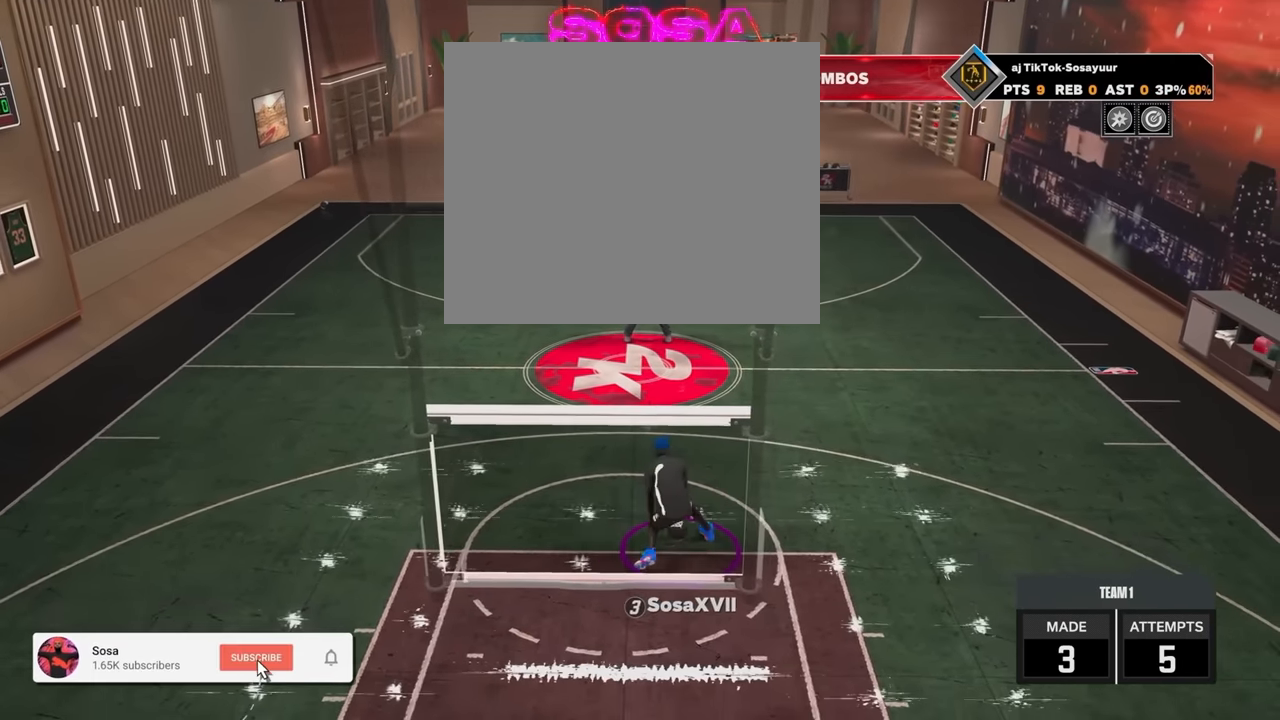
{"buttons": [], "left_stick": "up-left", "right_stick": "center", "events": [[183, "left_stick", "down"], [367, "R2", "up"], [367, "left_stick", "up-left"]]}
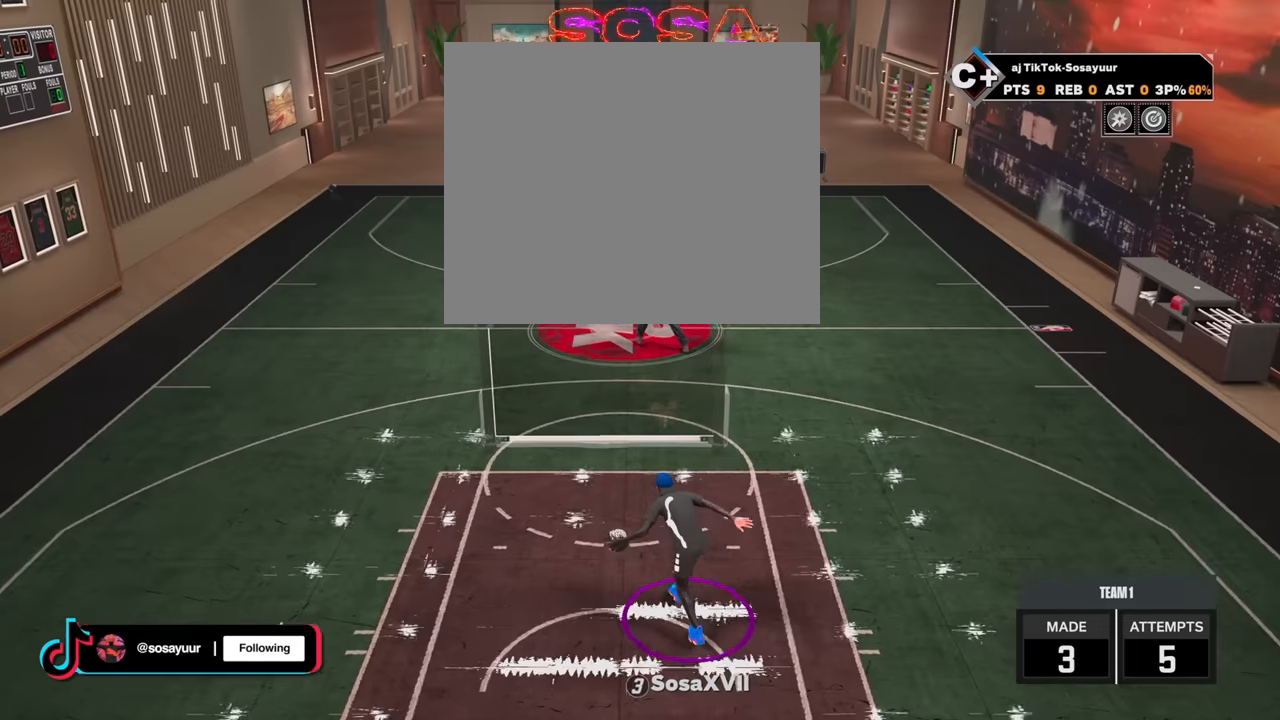
{"buttons": [], "left_stick": "center", "right_stick": "center", "events": [[317, "left_stick", "center"]]}
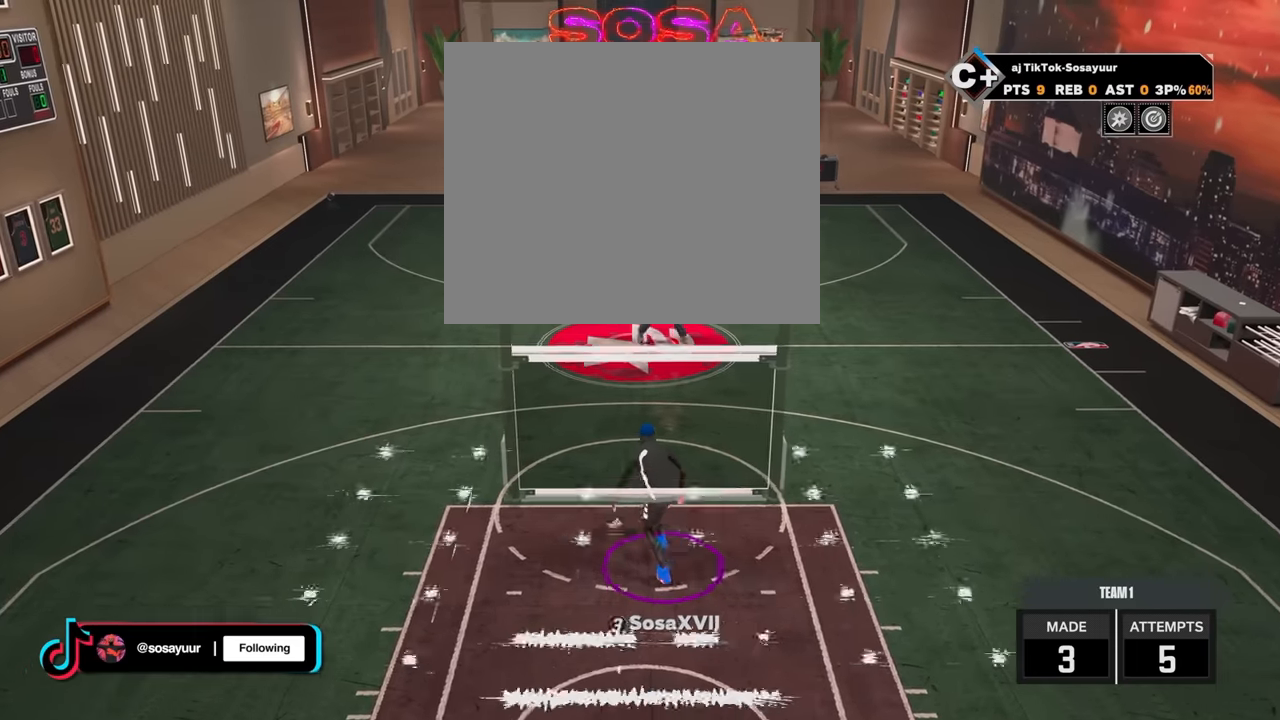
{"buttons": [], "left_stick": "up", "right_stick": "center", "events": [[317, "left_stick", "up"]]}
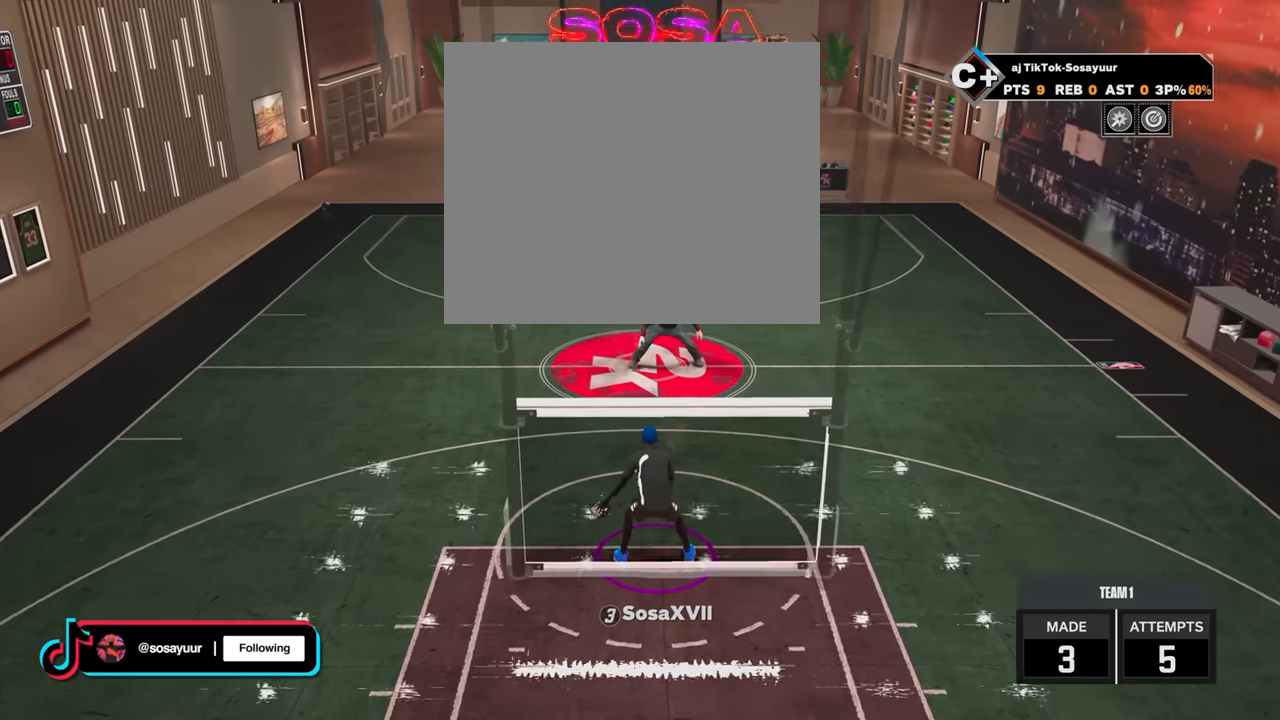
{"buttons": [], "left_stick": "center", "right_stick": "center", "events": [[250, "left_stick", "center"]]}
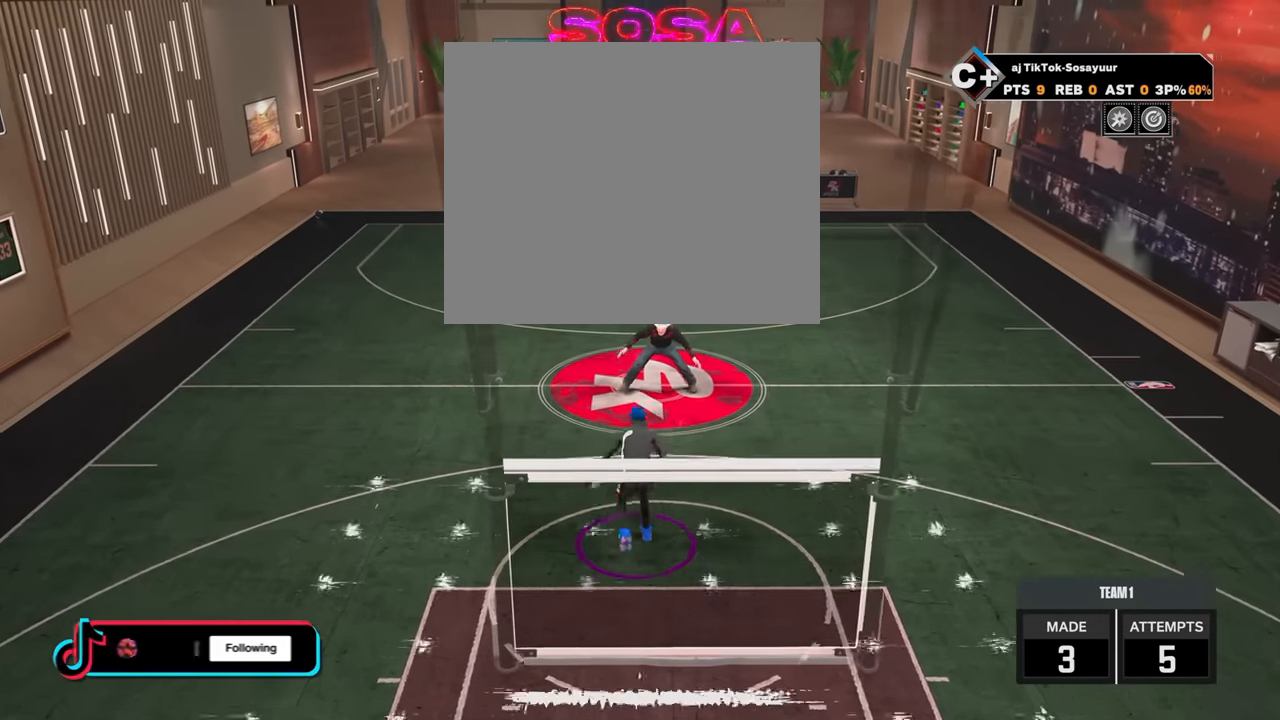
{"buttons": ["R2"], "left_stick": "down", "right_stick": "center", "events": [[300, "R2", "down"], [300, "right_stick", "up"], [450, "right_stick", "center"], [500, "left_stick", "down"]]}
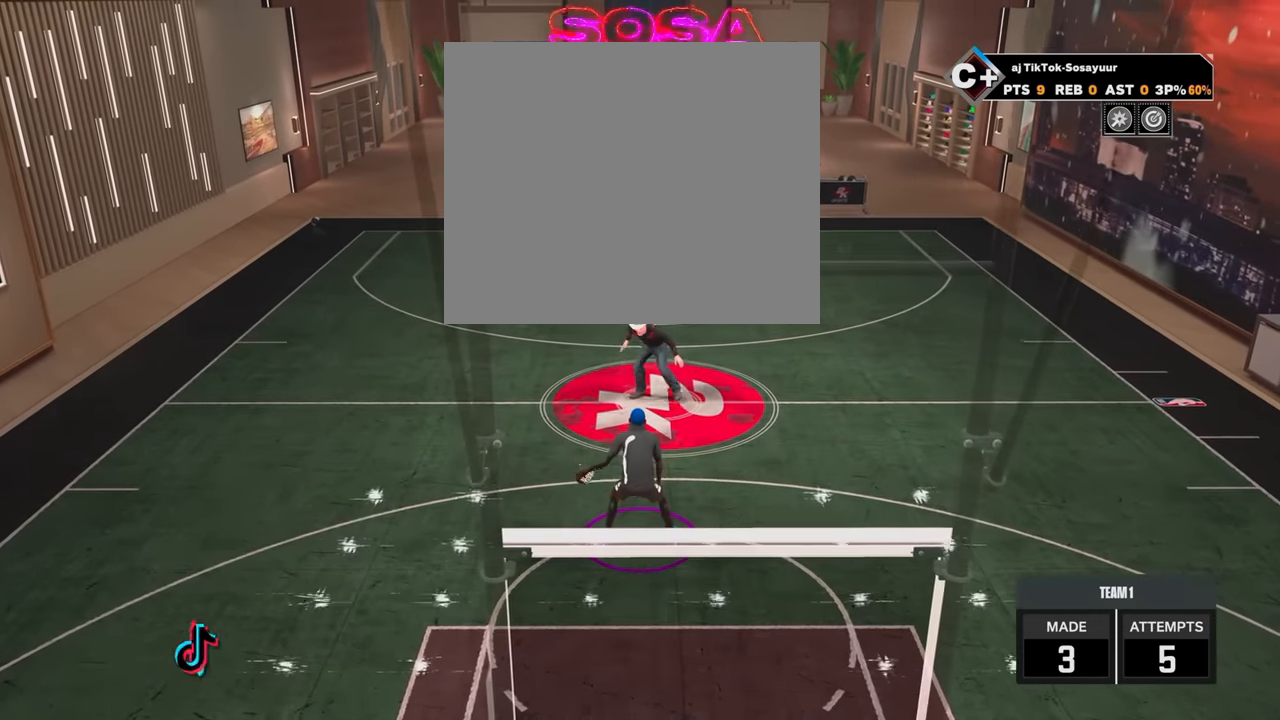
{"buttons": ["R2"], "left_stick": "center", "right_stick": "center", "events": [[267, "left_stick", "center"]]}
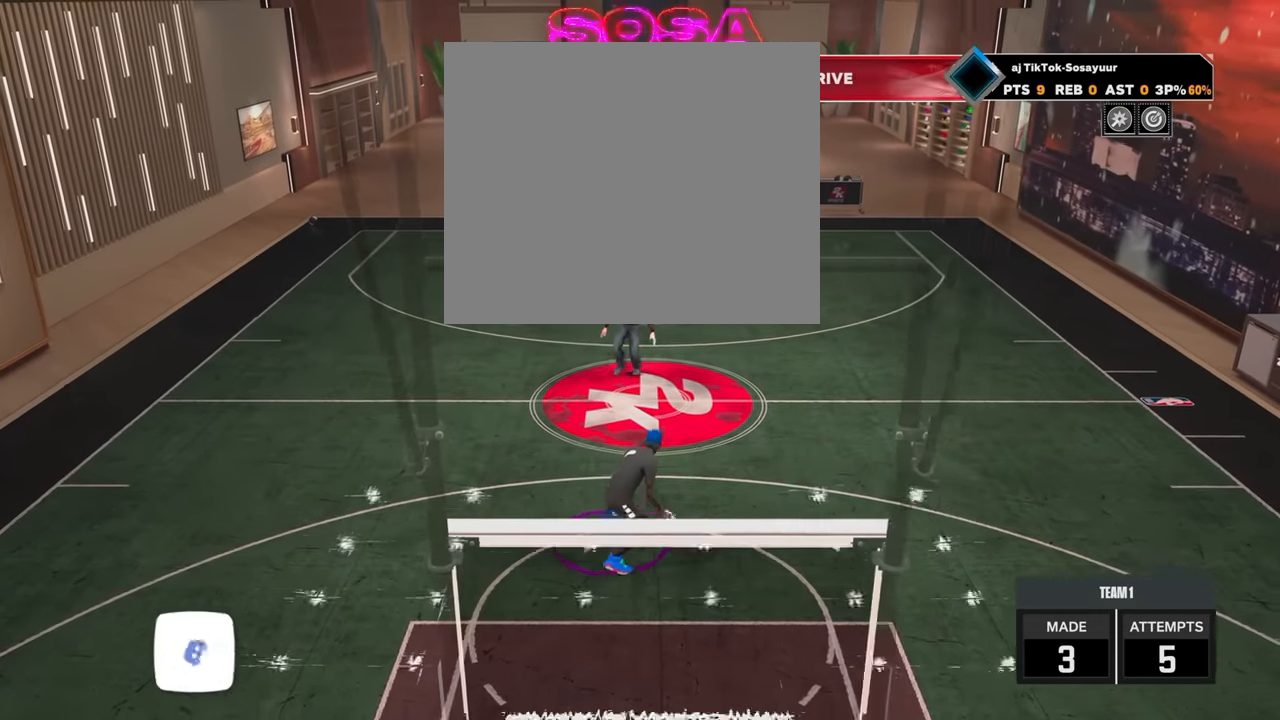
{"buttons": ["R2"], "left_stick": "up-right", "right_stick": "center", "events": [[300, "left_stick", "right"], [400, "left_stick", "up-right"]]}
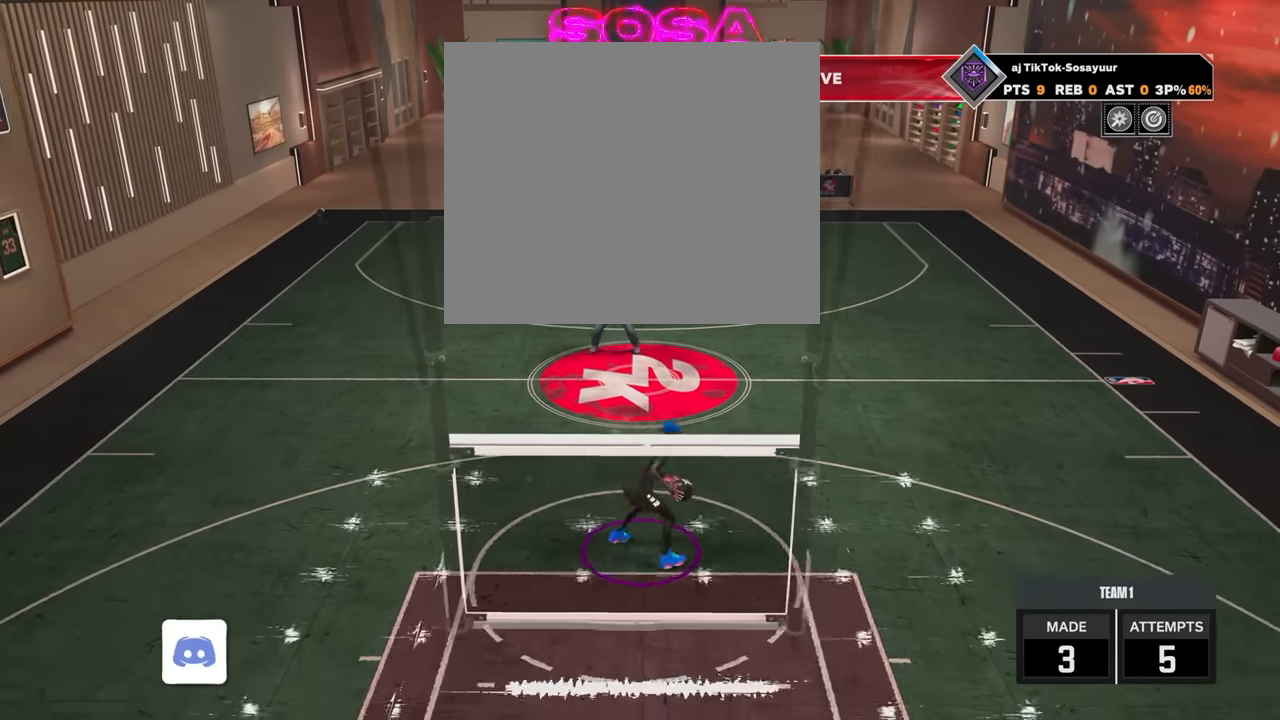
{"buttons": ["R2"], "left_stick": "up-right", "right_stick": "center", "events": []}
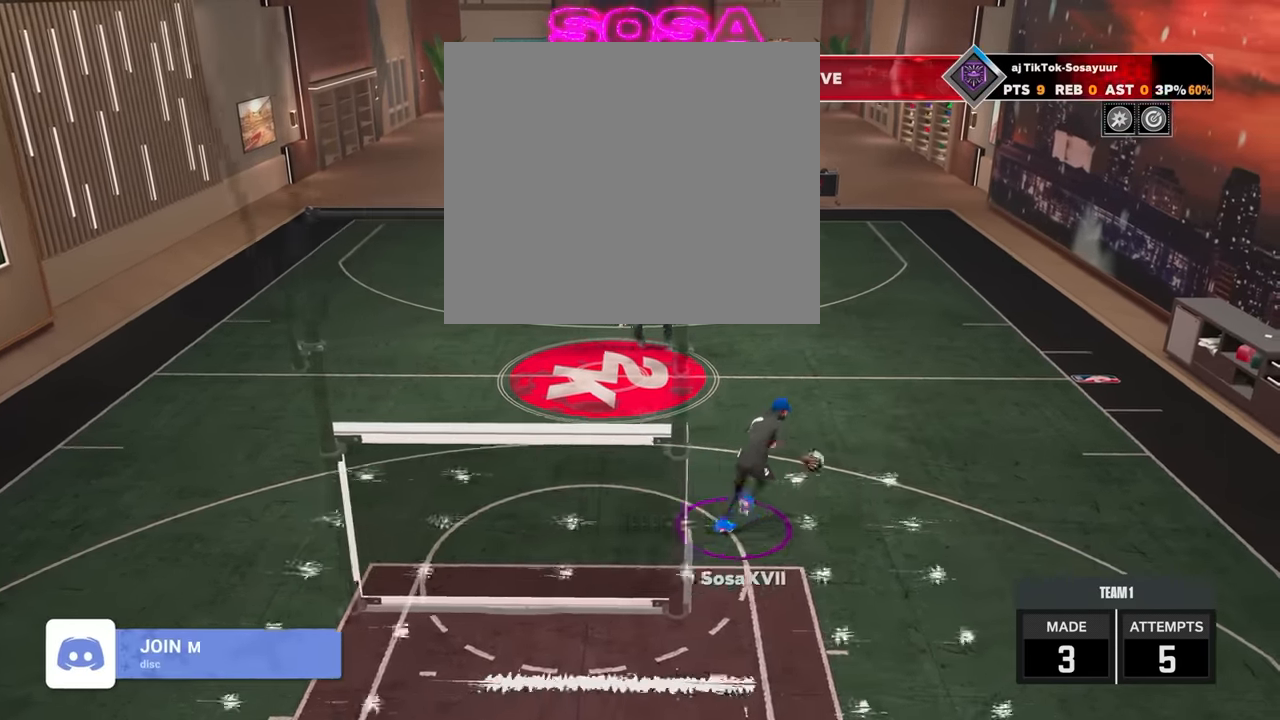
{"buttons": [], "left_stick": "center", "right_stick": "center", "events": [[150, "R2", "up"], [167, "left_stick", "center"]]}
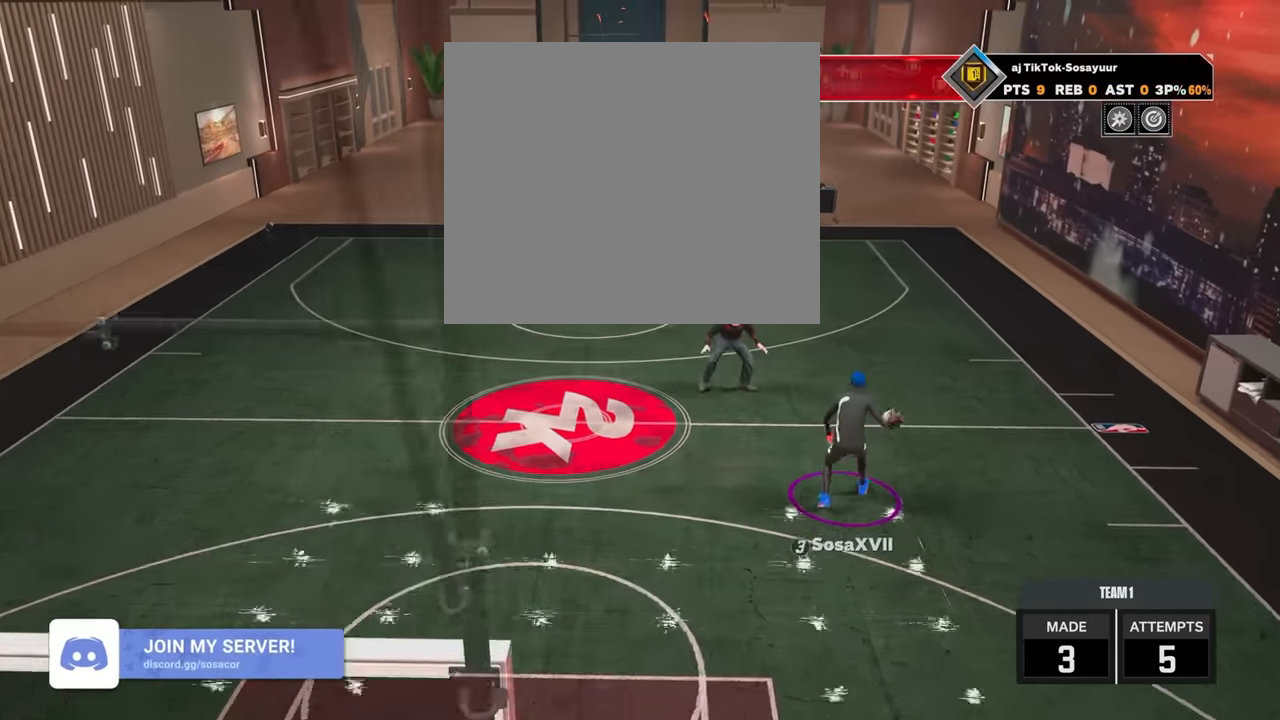
{"buttons": ["R2"], "left_stick": "down", "right_stick": "center", "events": [[217, "R2", "down"], [250, "right_stick", "up"], [317, "right_stick", "center"], [450, "left_stick", "down"]]}
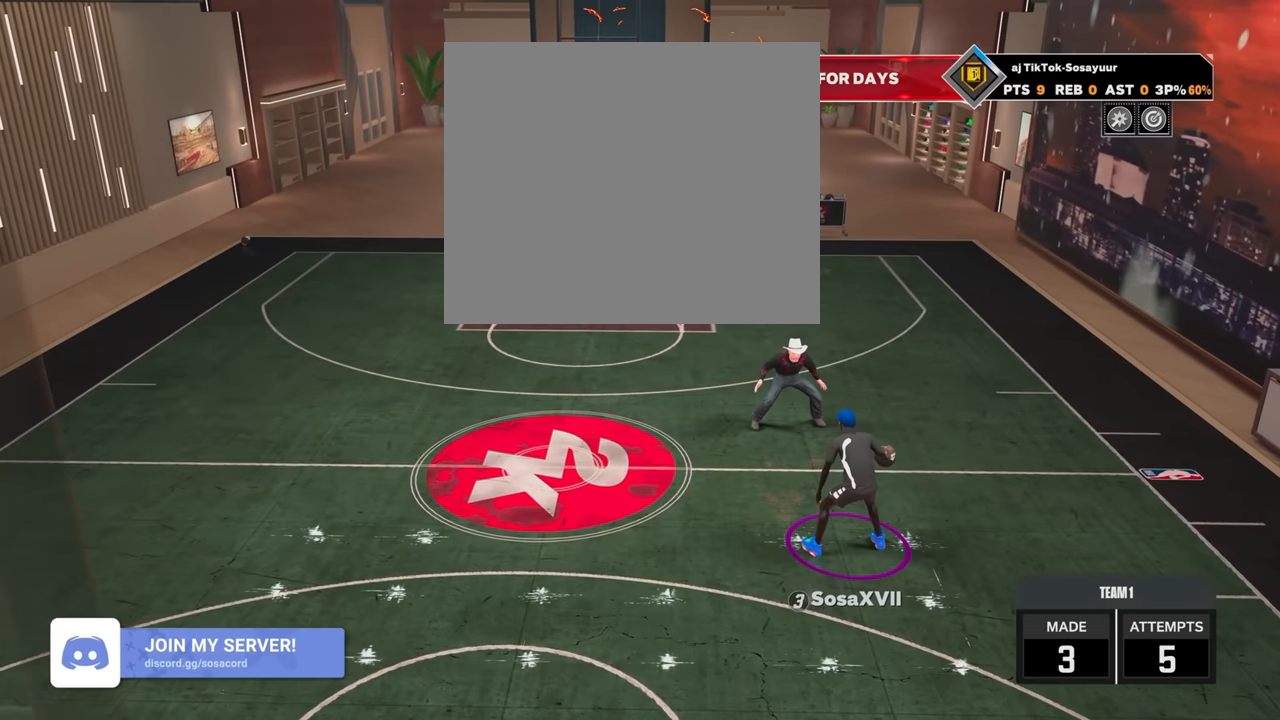
{"buttons": [], "left_stick": "center", "right_stick": "center", "events": [[250, "left_stick", "center"], [300, "R2", "up"]]}
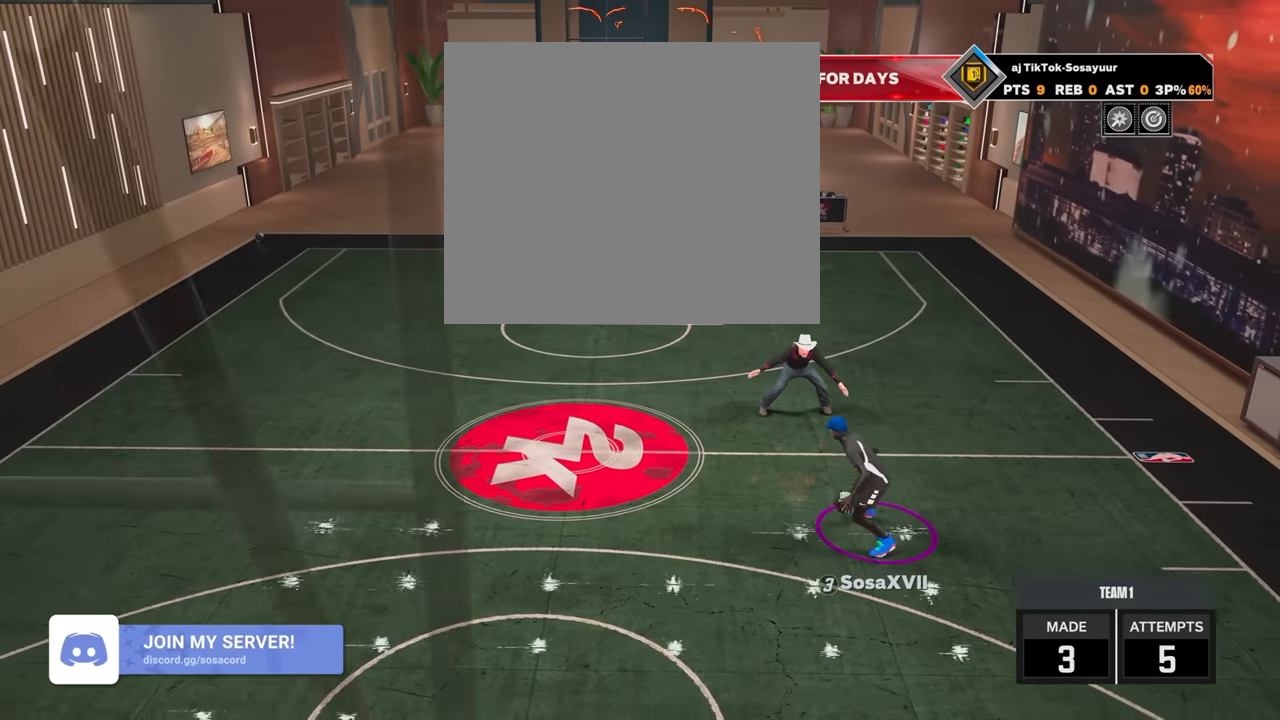
{"buttons": ["R2"], "left_stick": "up-left", "right_stick": "center", "events": [[250, "R2", "down"], [267, "left_stick", "up-left"]]}
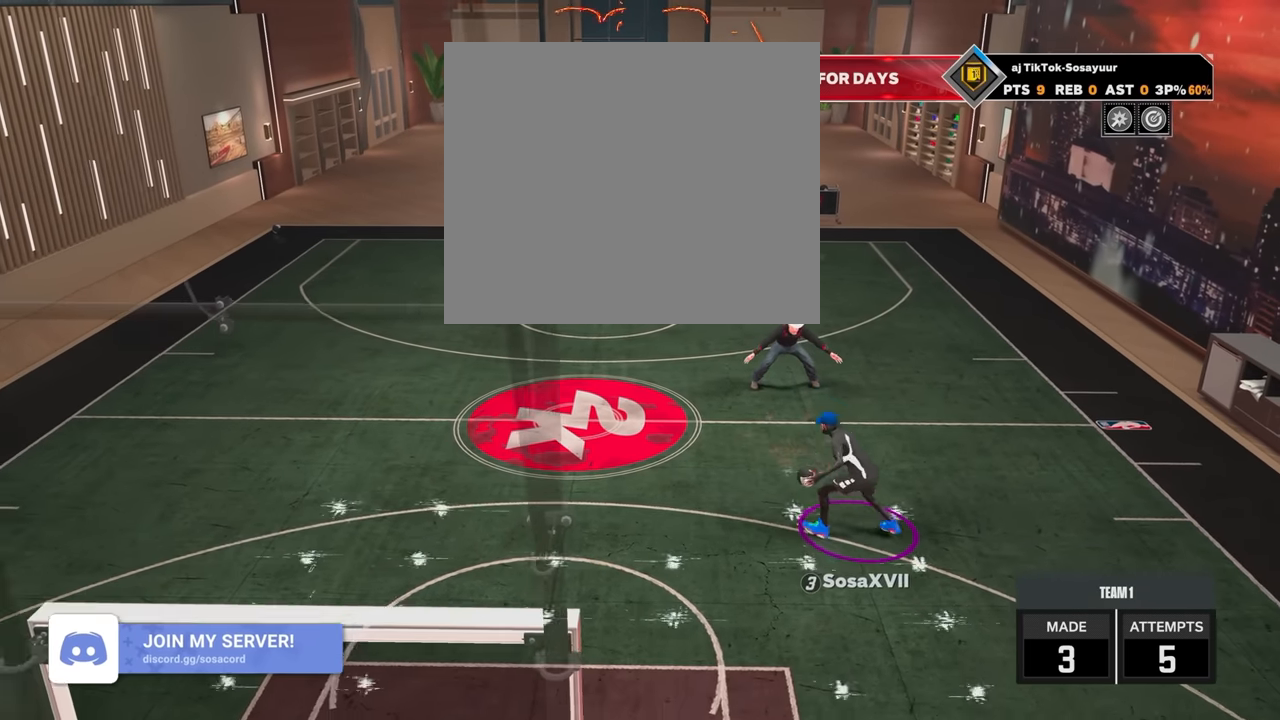
{"buttons": ["R2"], "left_stick": "up-left", "right_stick": "center", "events": []}
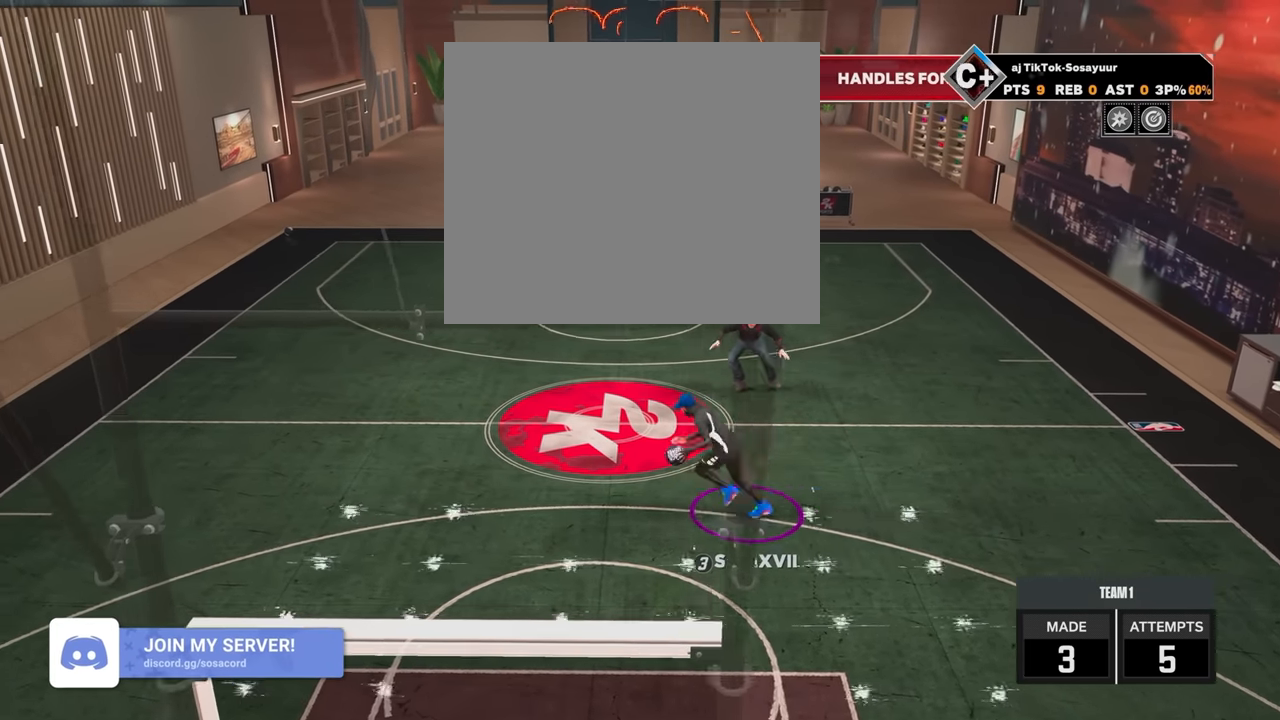
{"buttons": [], "left_stick": "center", "right_stick": "center", "events": [[200, "R2", "up"], [200, "left_stick", "center"]]}
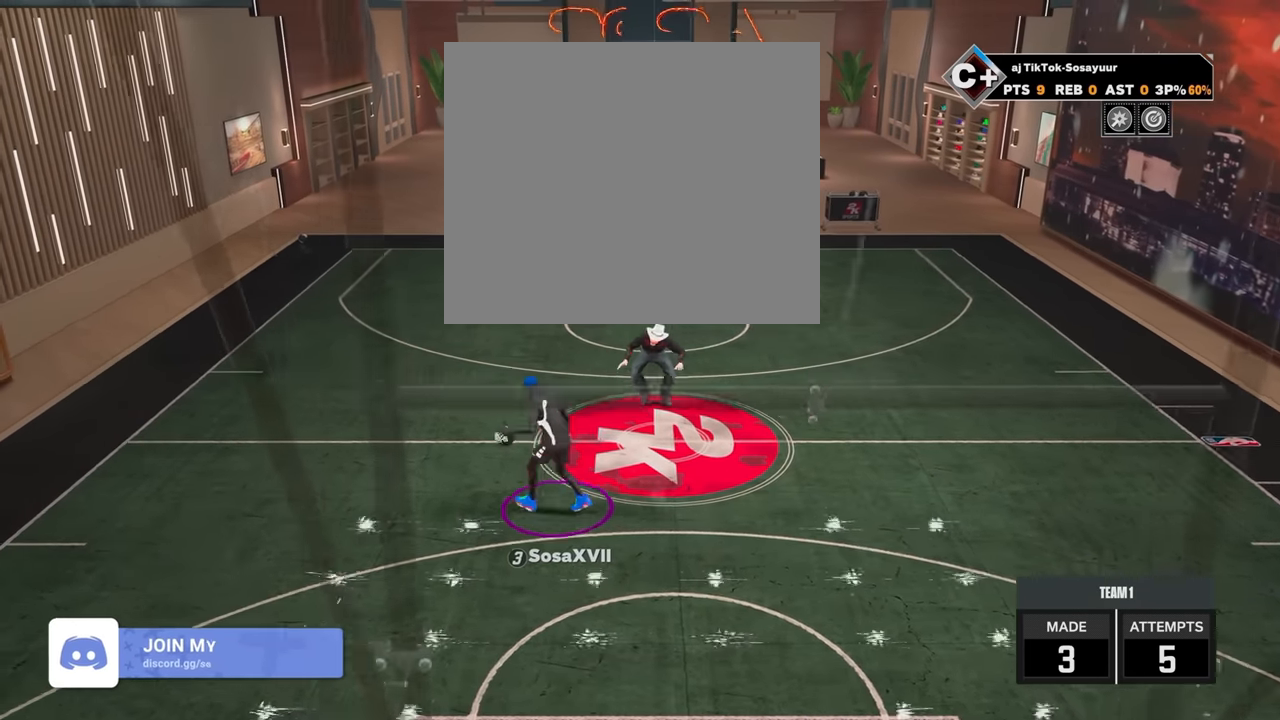
{"buttons": ["R2"], "left_stick": "down", "right_stick": "center", "events": [[84, "R2", "down"], [100, "right_stick", "up"], [200, "right_stick", "center"], [300, "left_stick", "down"]]}
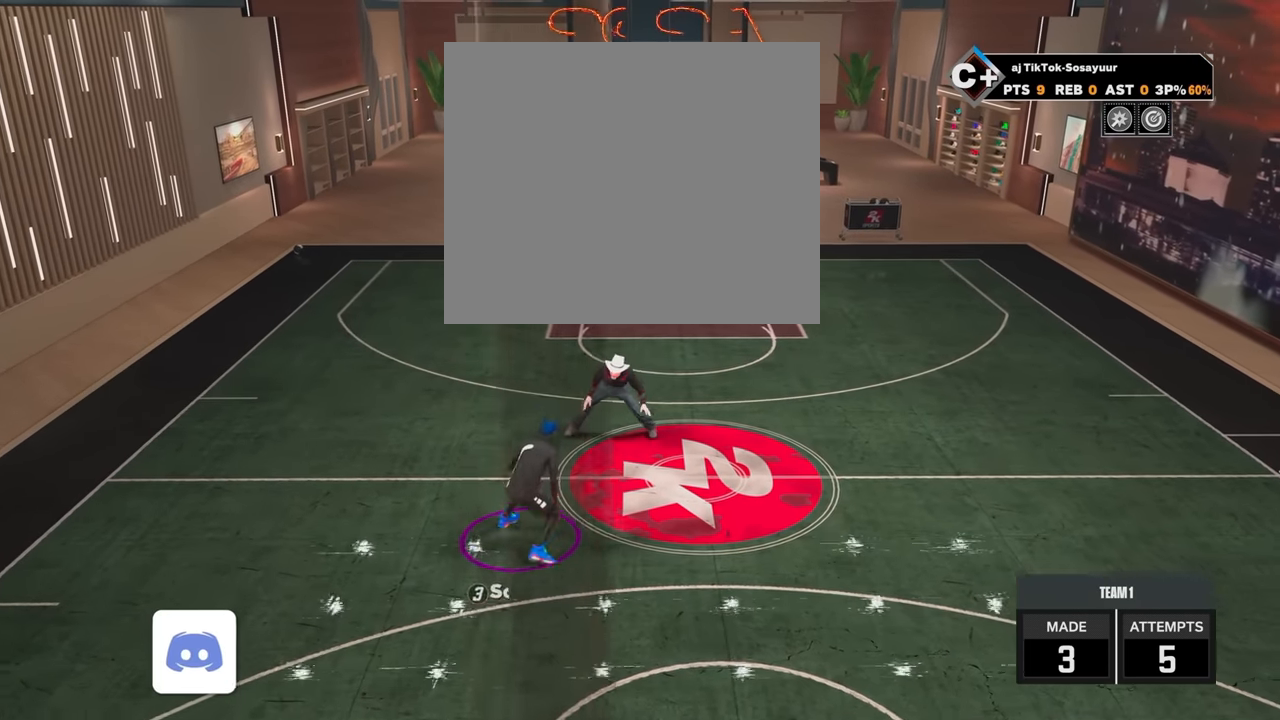
{"buttons": [], "left_stick": "center", "right_stick": "center", "events": [[67, "left_stick", "center"], [100, "R2", "up"]]}
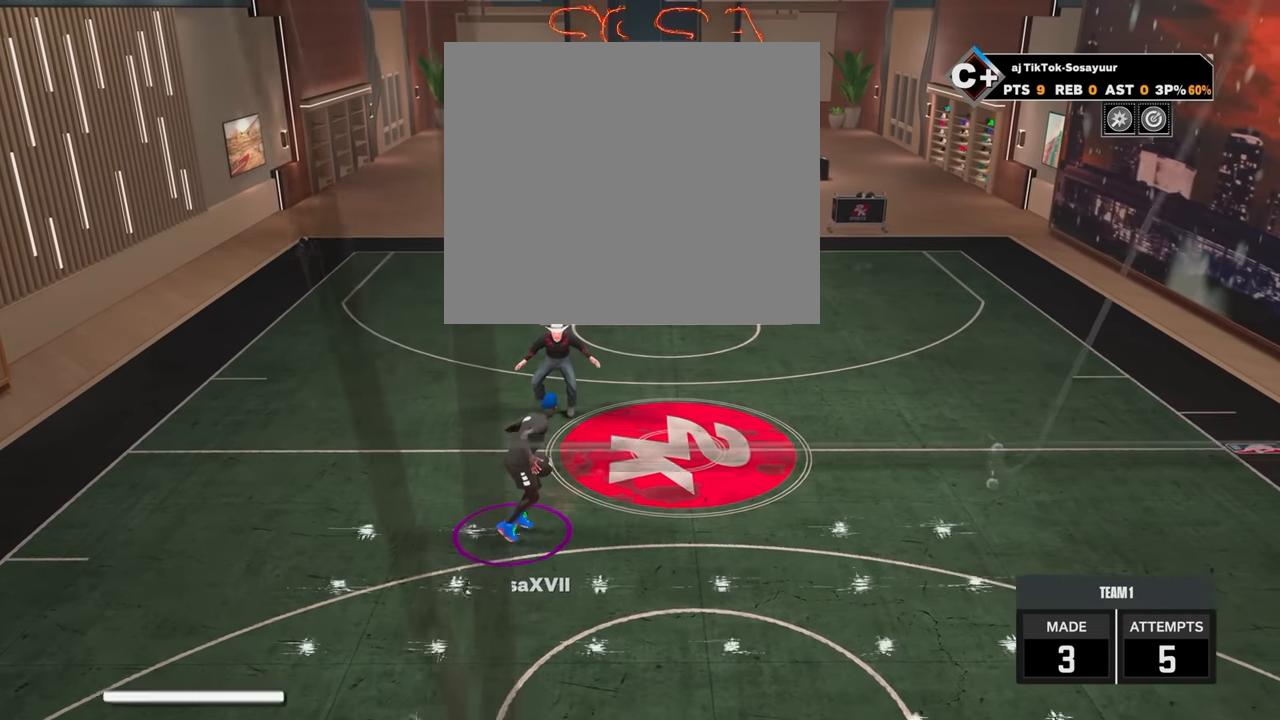
{"buttons": ["R2"], "left_stick": "up-right", "right_stick": "center", "events": [[450, "R2", "down"], [450, "left_stick", "up-right"]]}